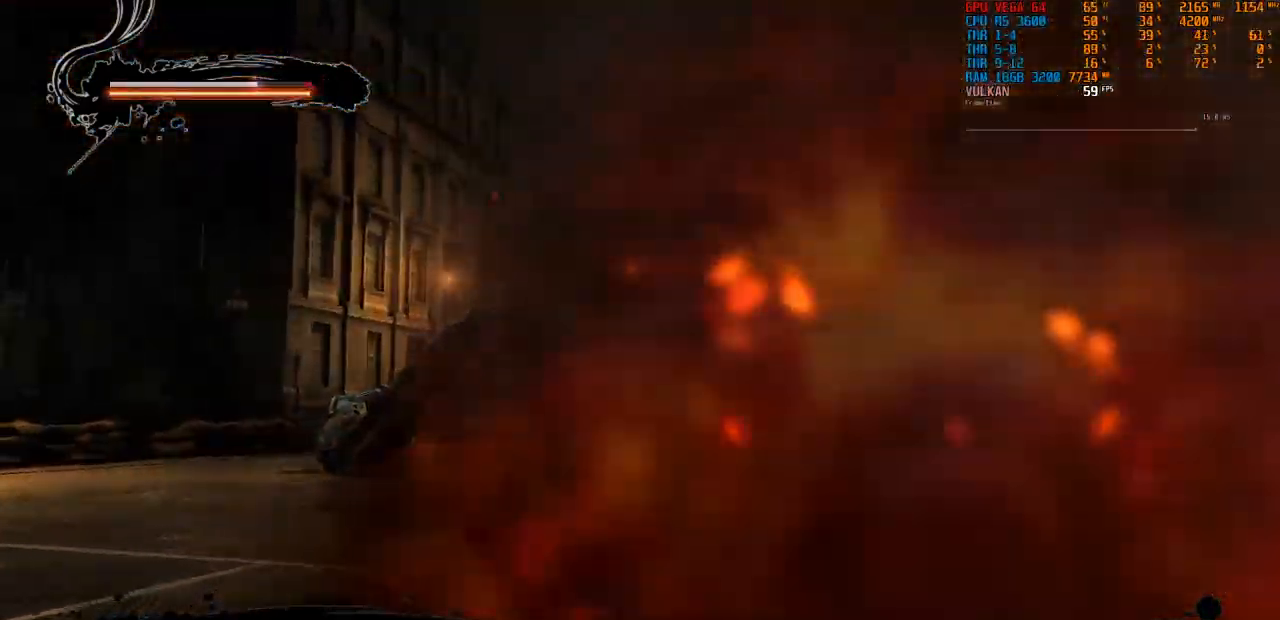
Gameplay with a controller (PlayStation layout); each line is a JSON object with the inputs held at the frame after it. "events" lists button and stick changes between this image and that frame as [ms after this image, input, new state], when the widget could be followed in between. Not read: L3.
{"buttons": ["TRIANGLE"], "left_stick": "center", "right_stick": "center", "events": [[417, "TRIANGLE", "down"], [450, "left_stick", "center"]]}
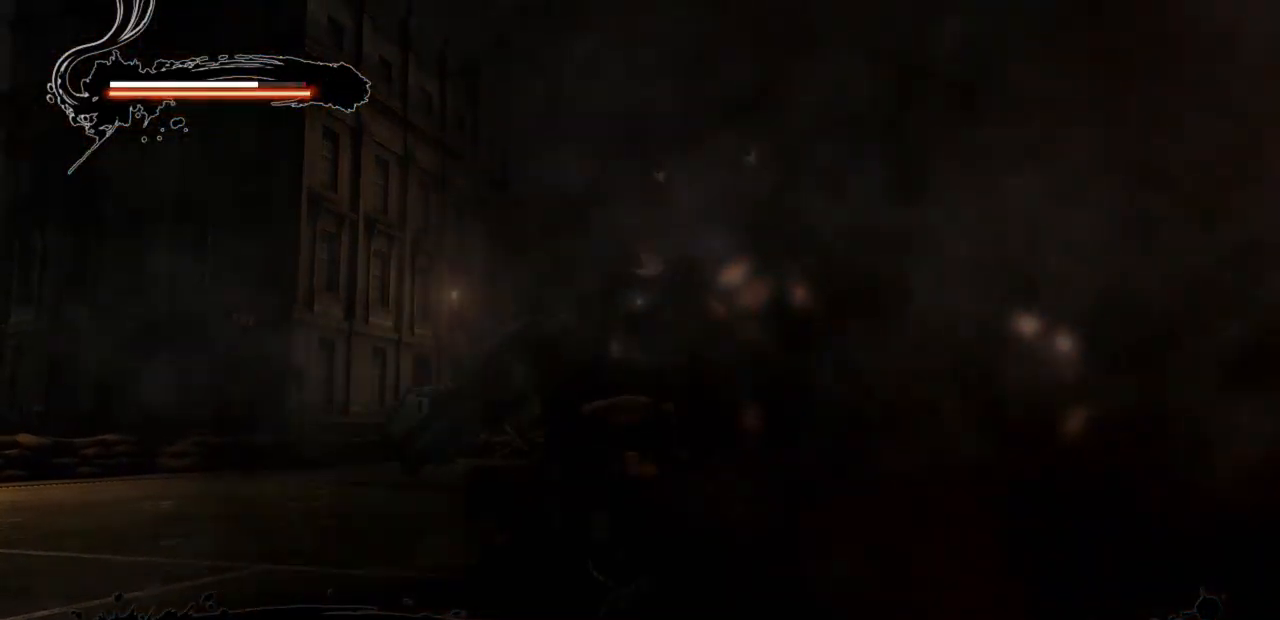
{"buttons": [], "left_stick": "up-right", "right_stick": "center", "events": [[17, "TRIANGLE", "up"], [117, "left_stick", "up-right"]]}
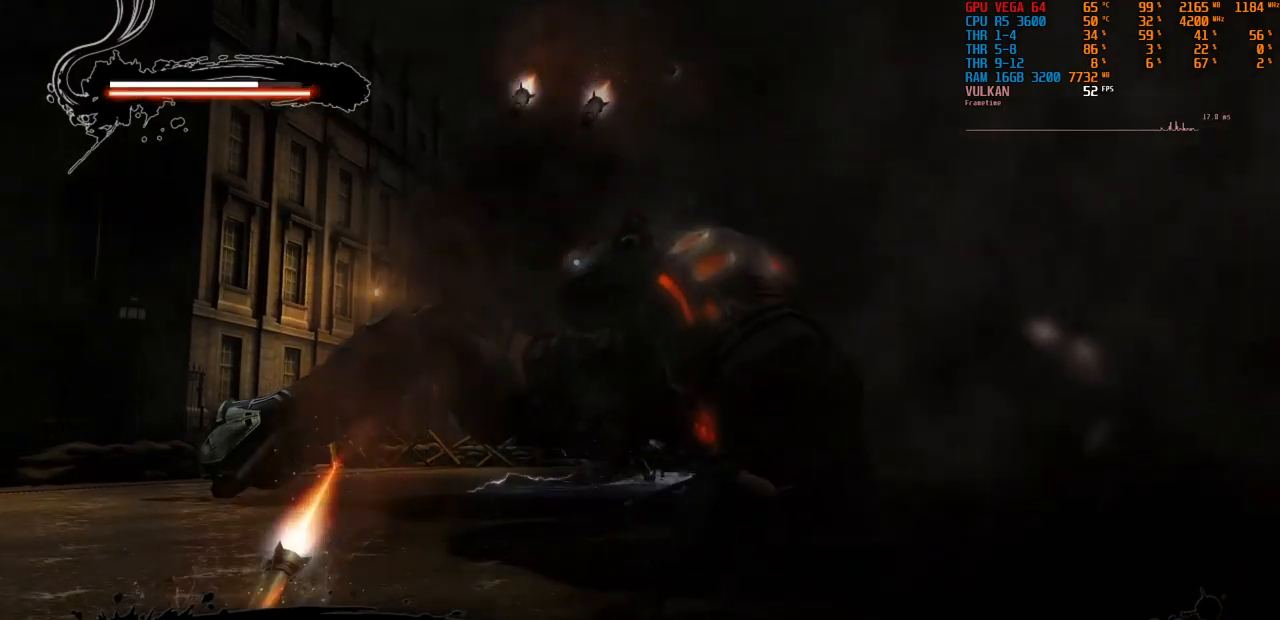
{"buttons": ["TRIANGLE"], "left_stick": "center", "right_stick": "center"}
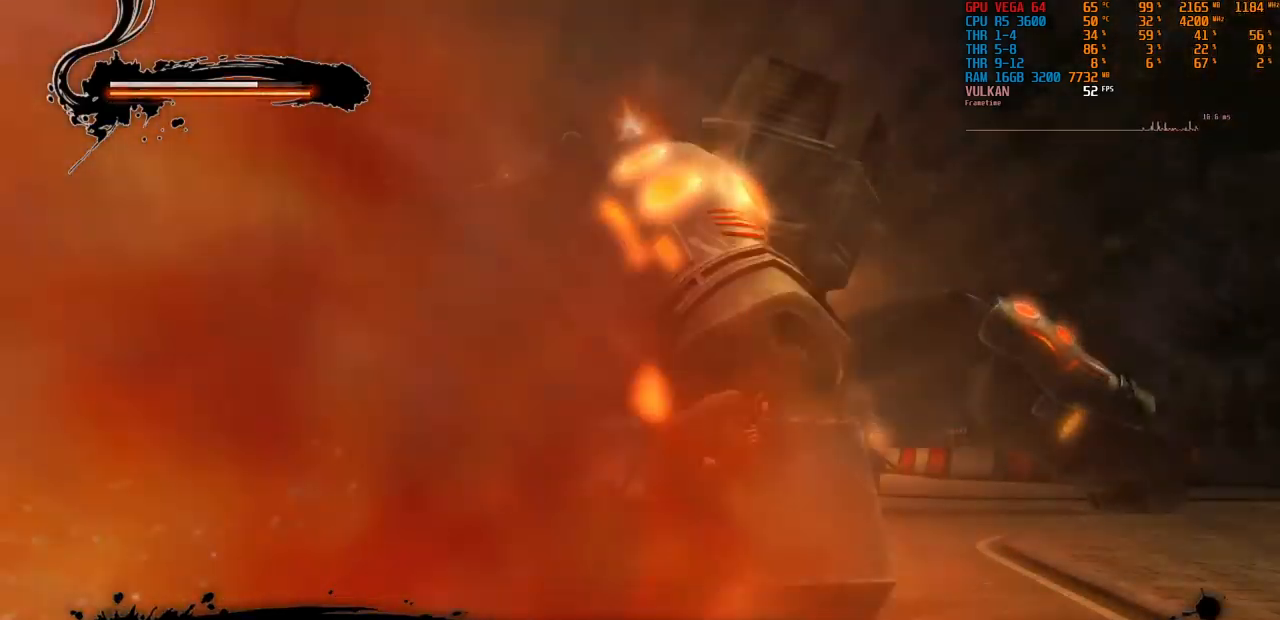
{"buttons": [], "left_stick": "up-right", "right_stick": "center", "events": [[67, "TRIANGLE", "up"], [150, "SQUARE", "down"], [217, "left_stick", "up-right"], [250, "SQUARE", "up"], [350, "SQUARE", "down"], [450, "SQUARE", "up"]]}
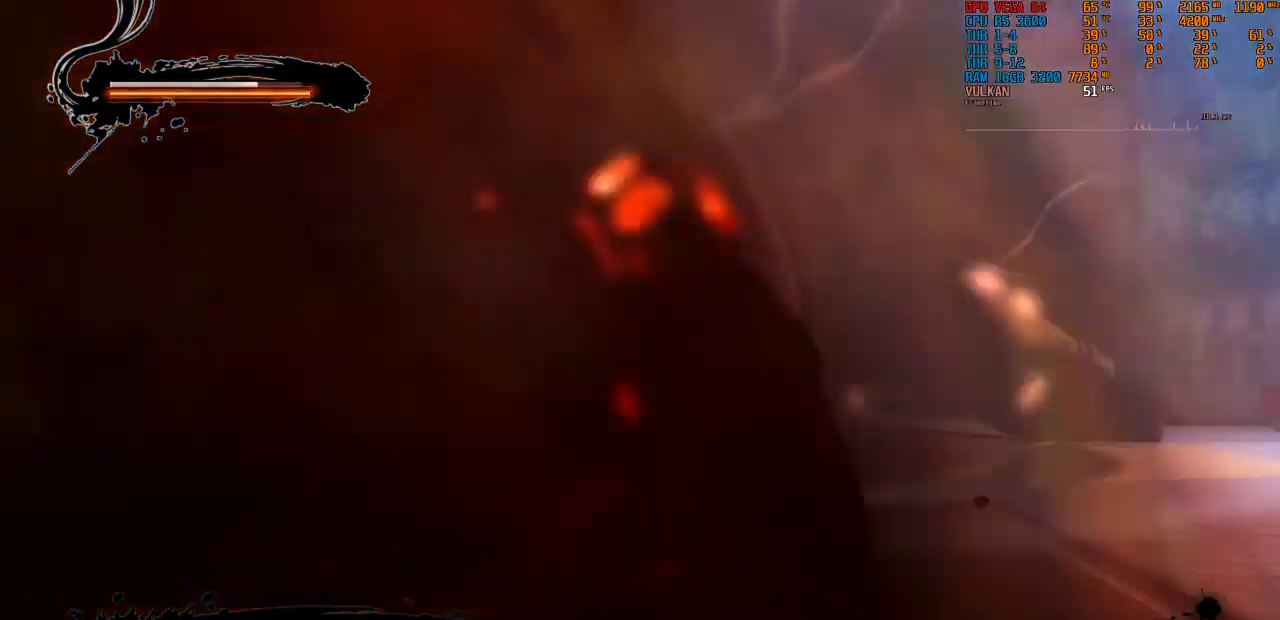
{"buttons": ["SQUARE"], "left_stick": "up-right", "right_stick": "center", "events": [[33, "SQUARE", "down"], [133, "SQUARE", "up"], [233, "SQUARE", "down"], [317, "SQUARE", "up"], [417, "left_stick", "center"], [433, "SQUARE", "down"], [500, "left_stick", "up-right"]]}
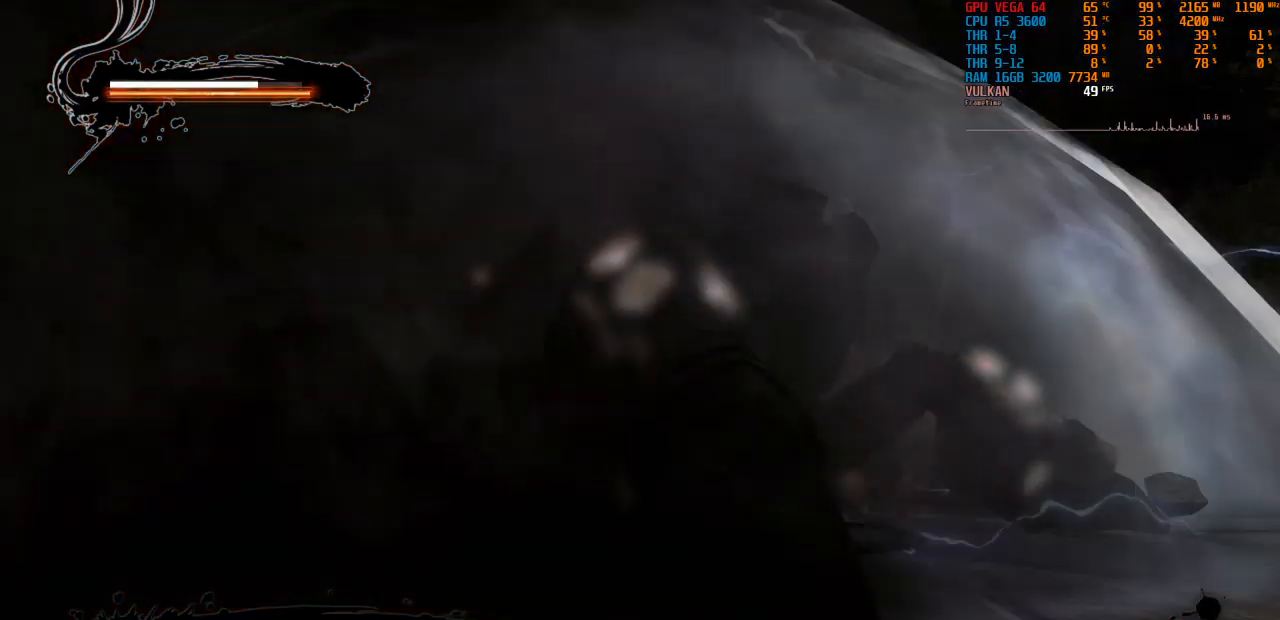
{"buttons": [], "left_stick": "center", "right_stick": "center", "events": [[17, "SQUARE", "up"], [133, "SQUARE", "down"], [150, "left_stick", "center"], [217, "SQUARE", "up"], [250, "left_stick", "up"], [333, "SQUARE", "down"], [367, "left_stick", "center"], [417, "SQUARE", "up"]]}
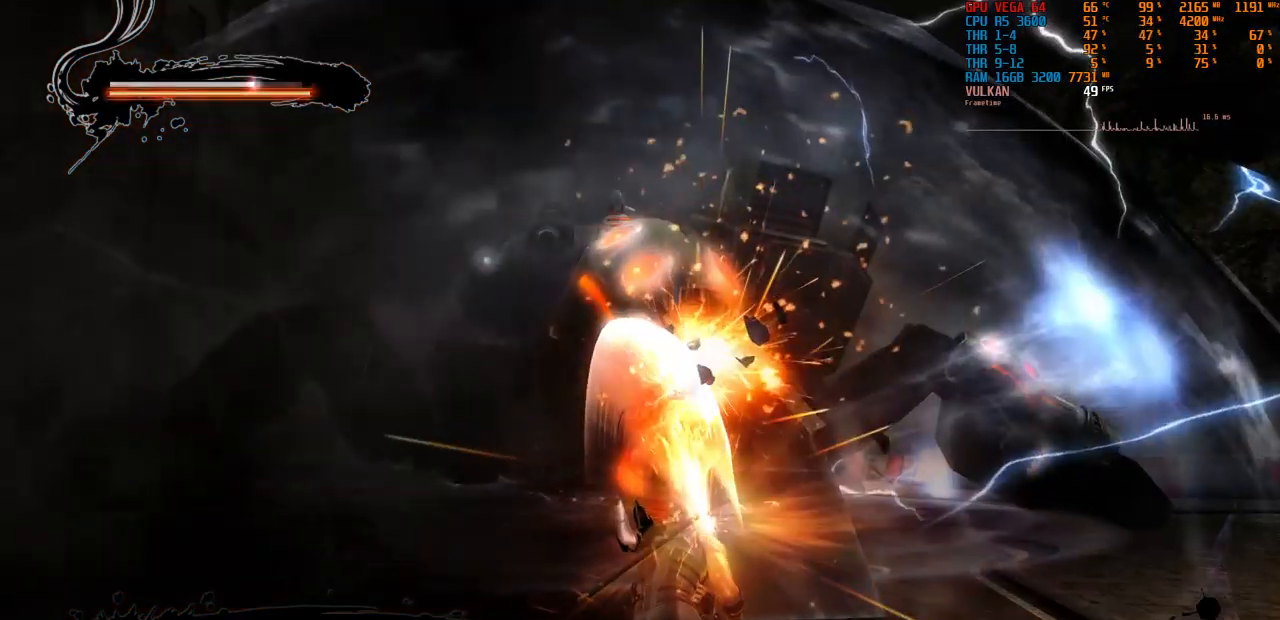
{"buttons": [], "left_stick": "center", "right_stick": "center", "events": [[33, "SQUARE", "down"], [50, "left_stick", "down-left"], [100, "left_stick", "center"], [117, "SQUARE", "up"], [183, "left_stick", "up-right"], [233, "SQUARE", "down"], [317, "SQUARE", "up"], [383, "left_stick", "center"], [417, "SQUARE", "down"], [500, "SQUARE", "up"]]}
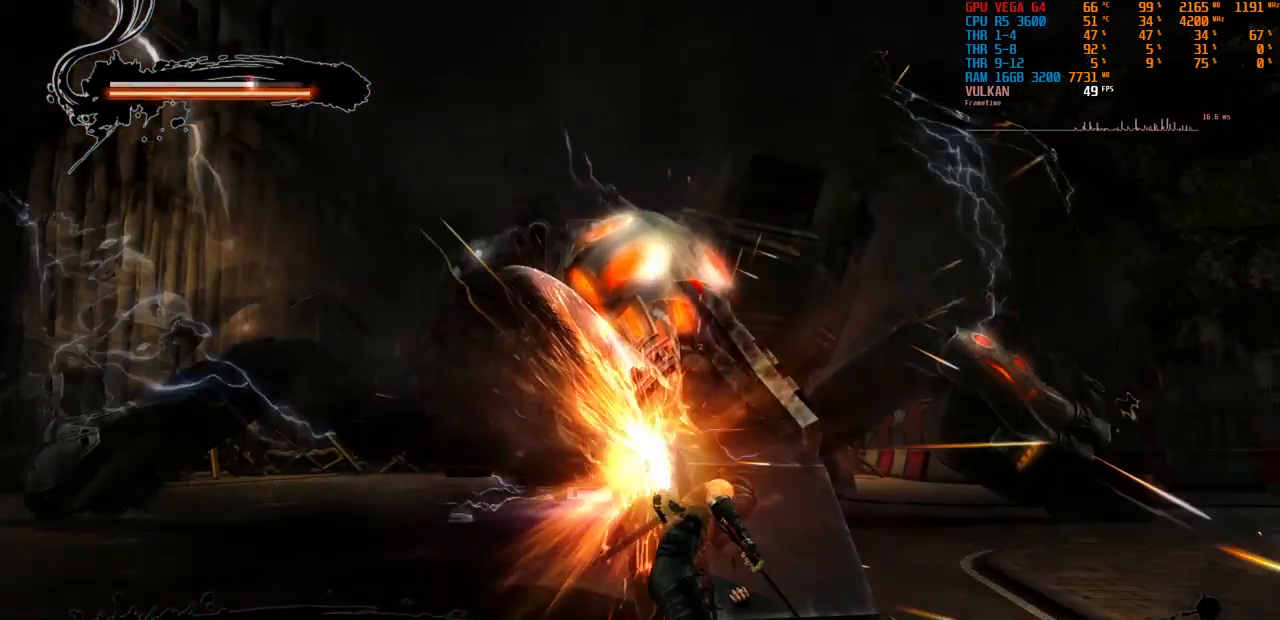
{"buttons": [], "left_stick": "center", "right_stick": "center", "events": [[117, "SQUARE", "down"], [200, "SQUARE", "up"], [317, "SQUARE", "down"], [400, "SQUARE", "up"]]}
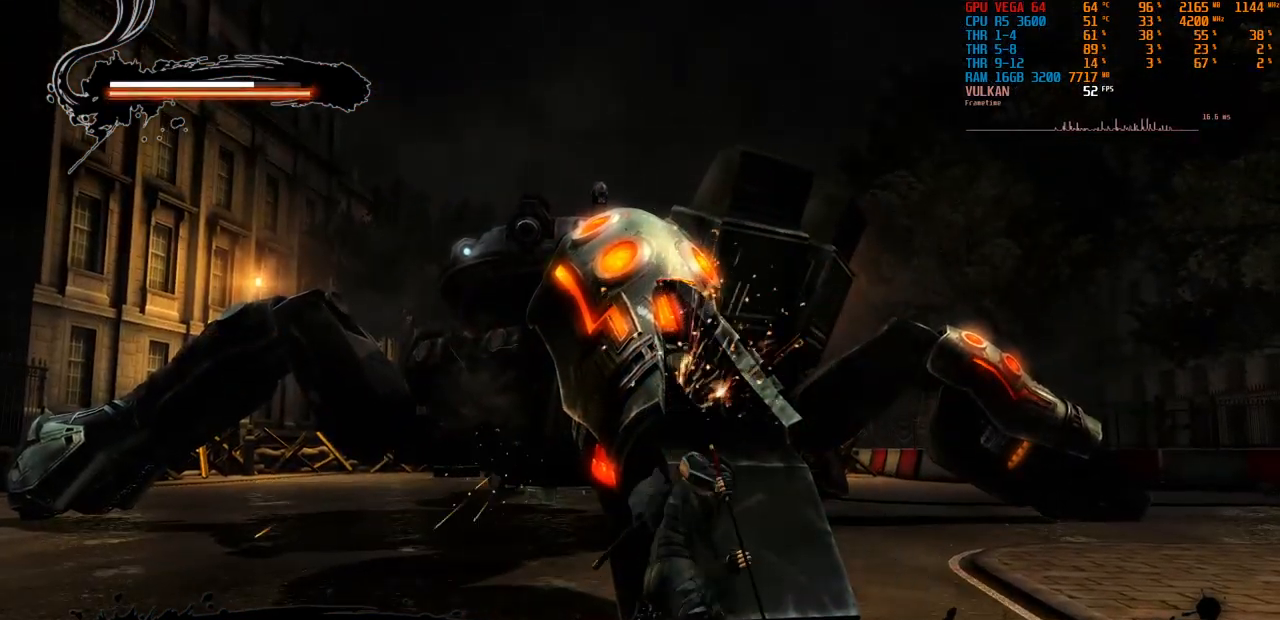
{"buttons": ["SQUARE"], "left_stick": "center", "right_stick": "center", "events": [[17, "SQUARE", "down"], [117, "SQUARE", "up"], [217, "SQUARE", "down"], [300, "SQUARE", "up"], [417, "SQUARE", "down"]]}
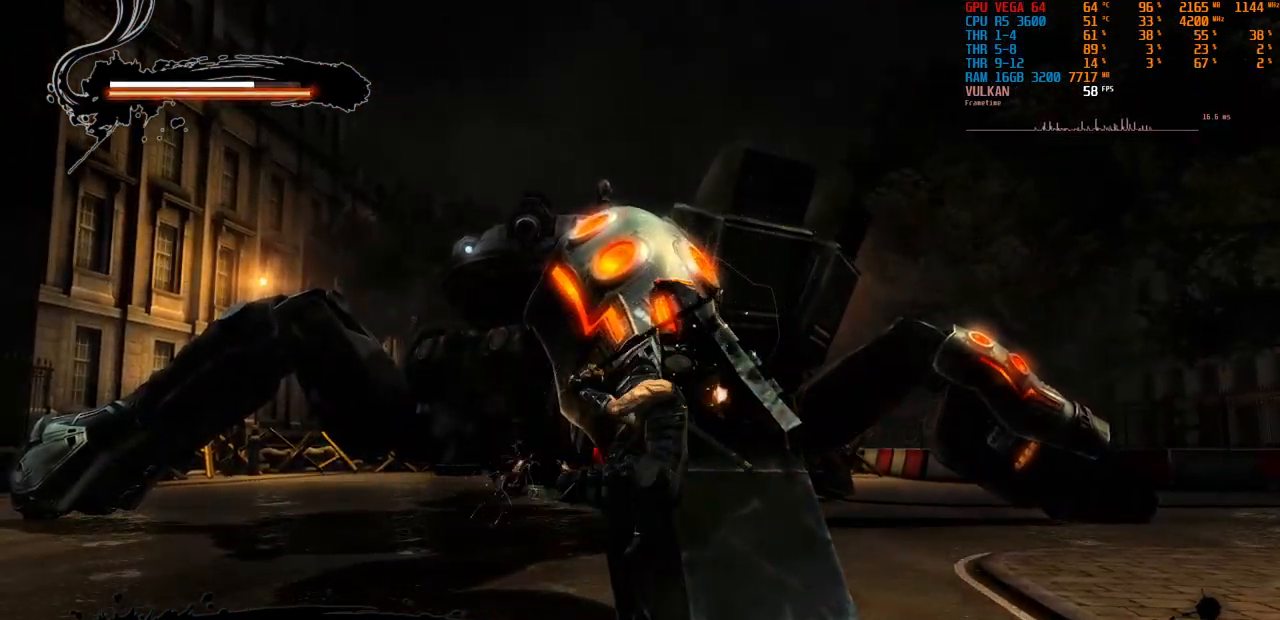
{"buttons": ["SQUARE"], "left_stick": "center", "right_stick": "center", "events": [[17, "SQUARE", "up"], [100, "SQUARE", "down"], [183, "SQUARE", "up"], [300, "SQUARE", "down"], [383, "SQUARE", "up"], [483, "SQUARE", "down"]]}
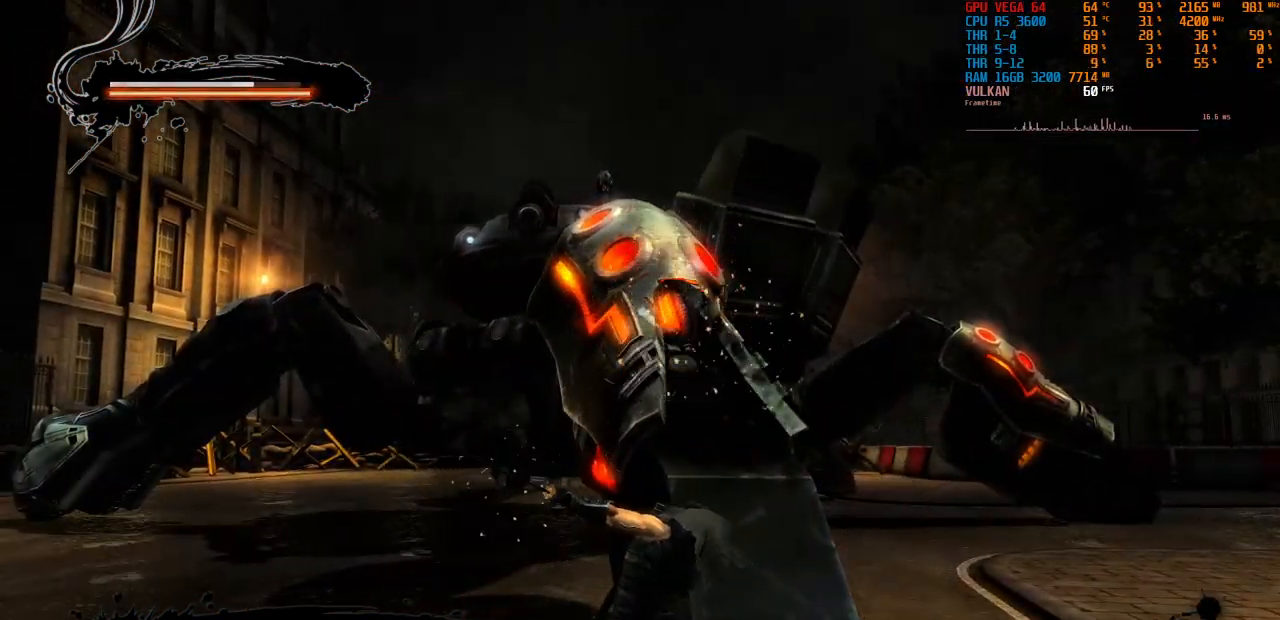
{"buttons": [], "left_stick": "center", "right_stick": "center", "events": [[83, "SQUARE", "up"], [183, "SQUARE", "down"], [283, "SQUARE", "up"], [383, "SQUARE", "down"], [483, "SQUARE", "up"]]}
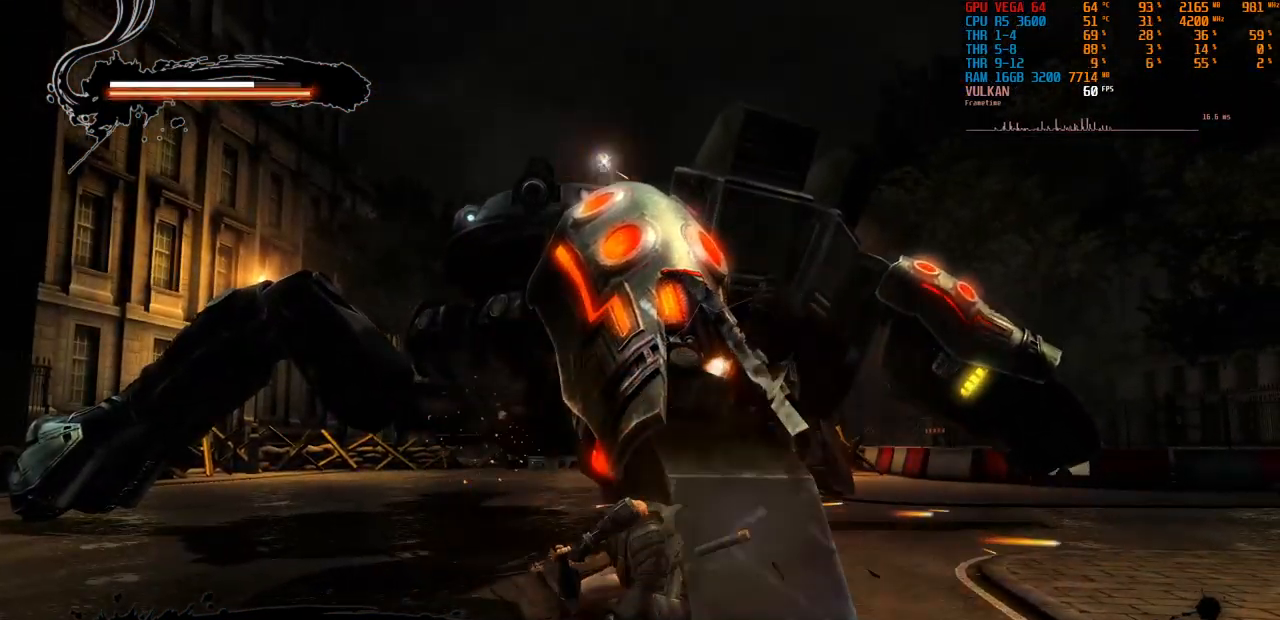
{"buttons": ["TRIANGLE"], "left_stick": "up", "right_stick": "center", "events": [[100, "SQUARE", "down"], [167, "SQUARE", "up"], [300, "SQUARE", "down"], [350, "left_stick", "right"], [367, "SQUARE", "up"], [467, "TRIANGLE", "down"], [467, "left_stick", "up"]]}
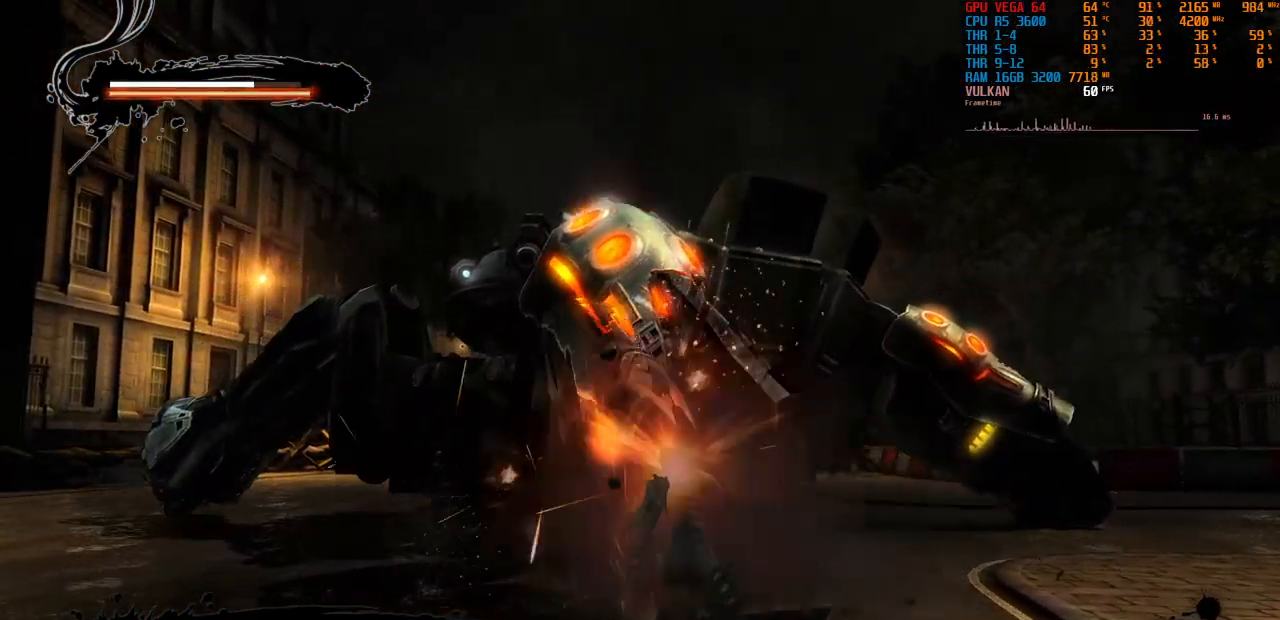
{"buttons": [], "left_stick": "up", "right_stick": "center", "events": [[33, "TRIANGLE", "up"], [150, "TRIANGLE", "down"], [217, "TRIANGLE", "up"], [334, "TRIANGLE", "down"], [434, "TRIANGLE", "up"]]}
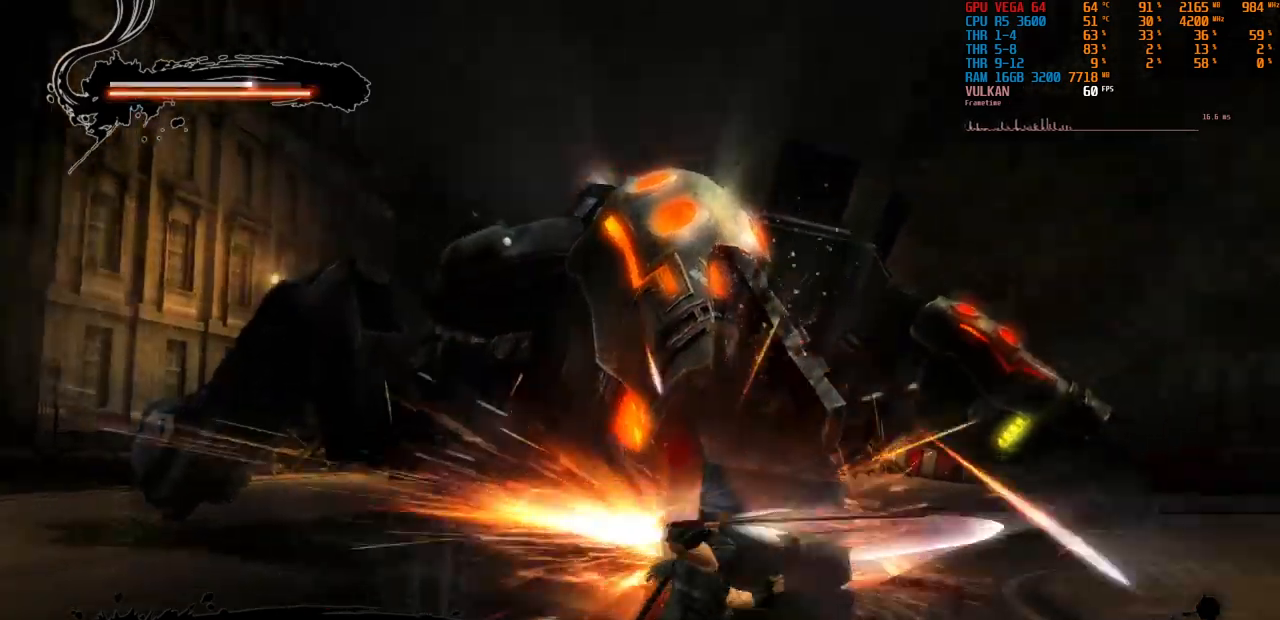
{"buttons": [], "left_stick": "up-right", "right_stick": "center", "events": [[16, "TRIANGLE", "down"], [100, "TRIANGLE", "up"], [200, "TRIANGLE", "down"], [450, "left_stick", "up-right"], [483, "TRIANGLE", "up"]]}
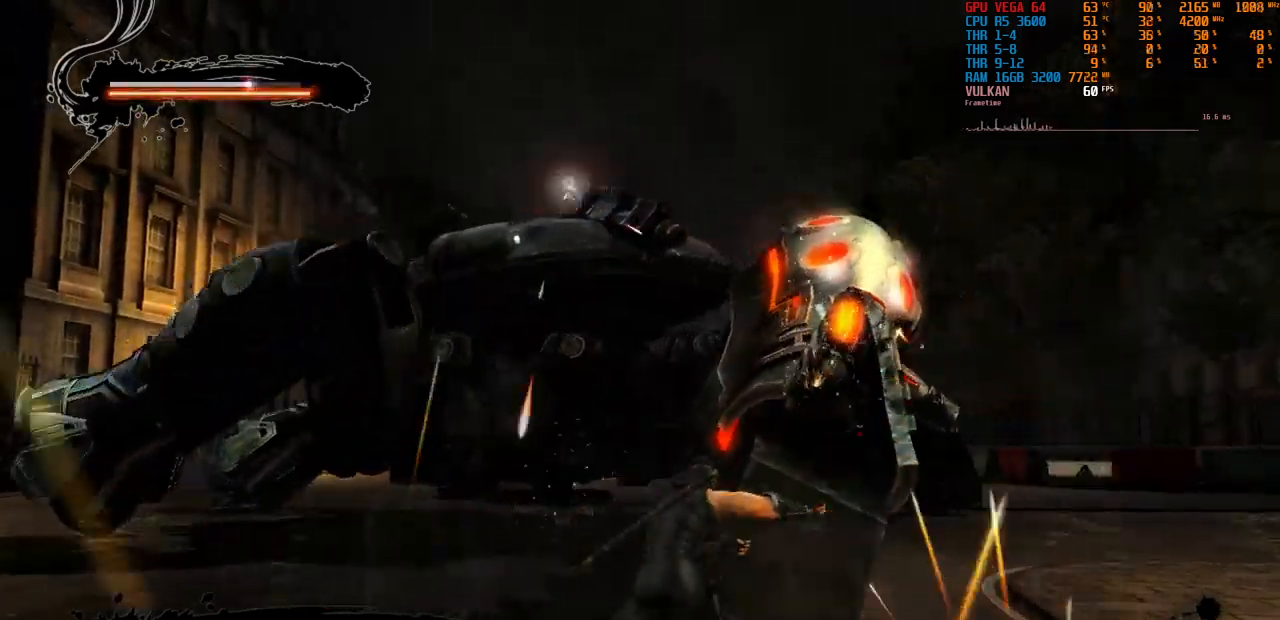
{"buttons": ["TRIANGLE"], "left_stick": "right", "right_stick": "center", "events": [[100, "TRIANGLE", "down"], [166, "TRIANGLE", "up"], [166, "left_stick", "right"], [283, "TRIANGLE", "down"], [366, "TRIANGLE", "up"], [466, "TRIANGLE", "down"]]}
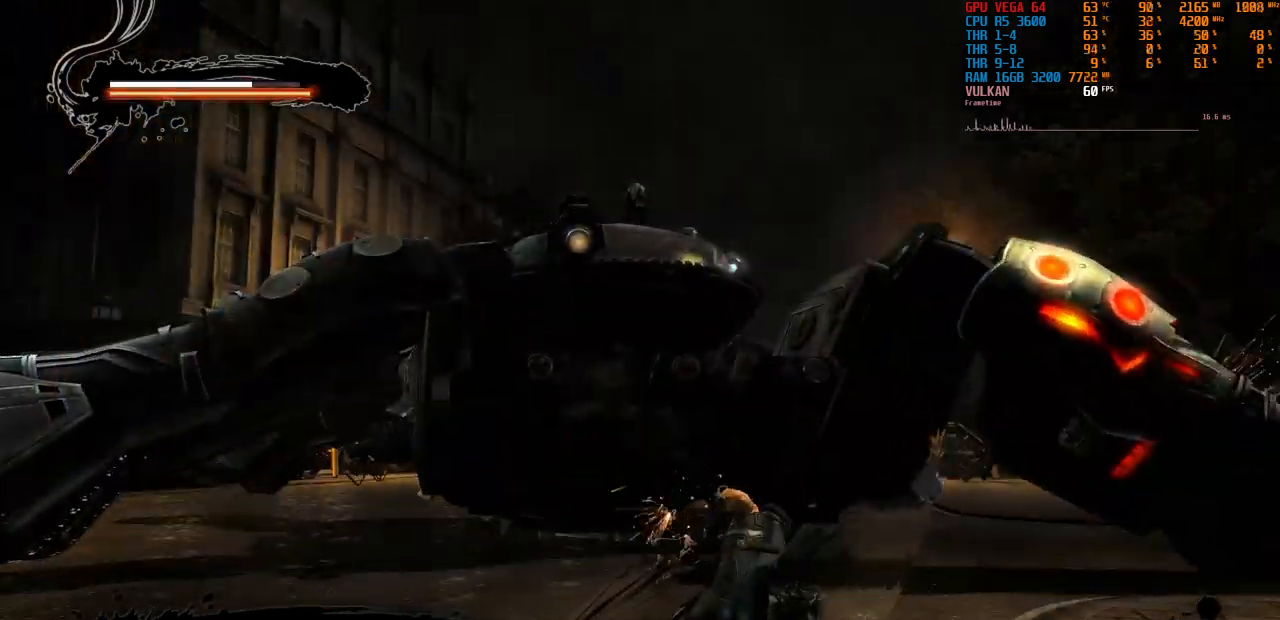
{"buttons": [], "left_stick": "right", "right_stick": "center", "events": [[50, "TRIANGLE", "up"]]}
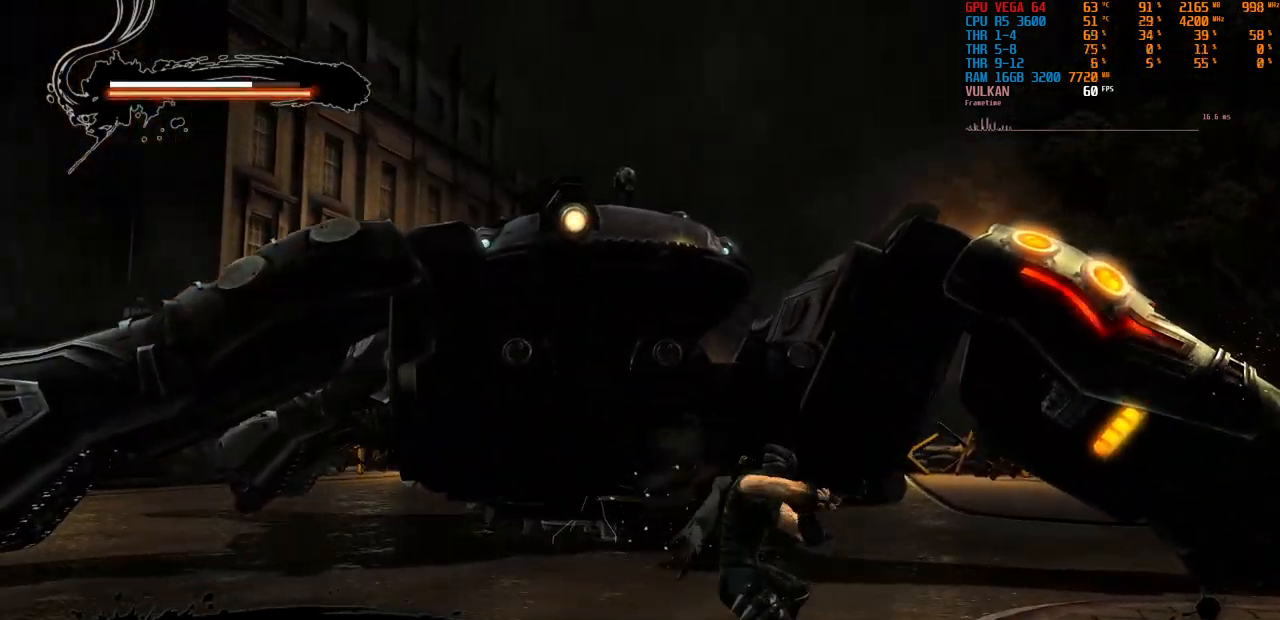
{"buttons": [], "left_stick": "center", "right_stick": "center", "events": [[316, "left_stick", "center"], [350, "TRIANGLE", "down"], [416, "TRIANGLE", "up"]]}